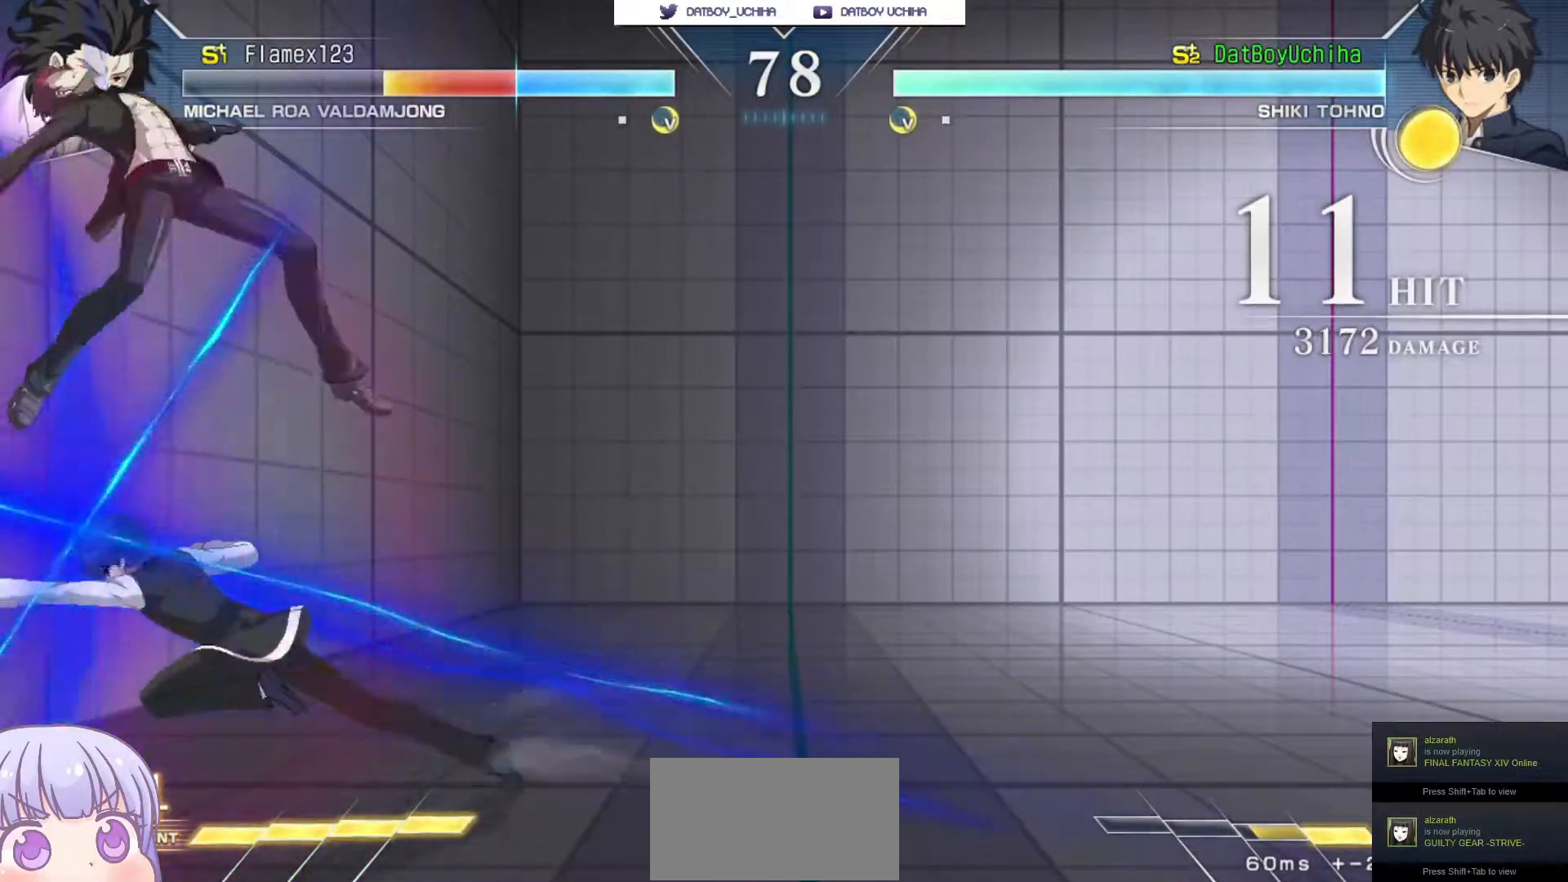
Gameplay with a controller (arcade stick); each line is a JSON object with the inputs held at the frame after it (dt_ms = milliseconds from this image to that frame). "events" lists button and stick changes between this image and that frame as [ms after this image, input, new state], when the widget could be followed in between. Not read: L3 R3.
{"dt_ms": 500, "buttons": [], "left_stick": "down", "events": [[50, "R1", "up"], [200, "R1", "down"], [283, "R1", "up"], [450, "left_stick", "down"]]}
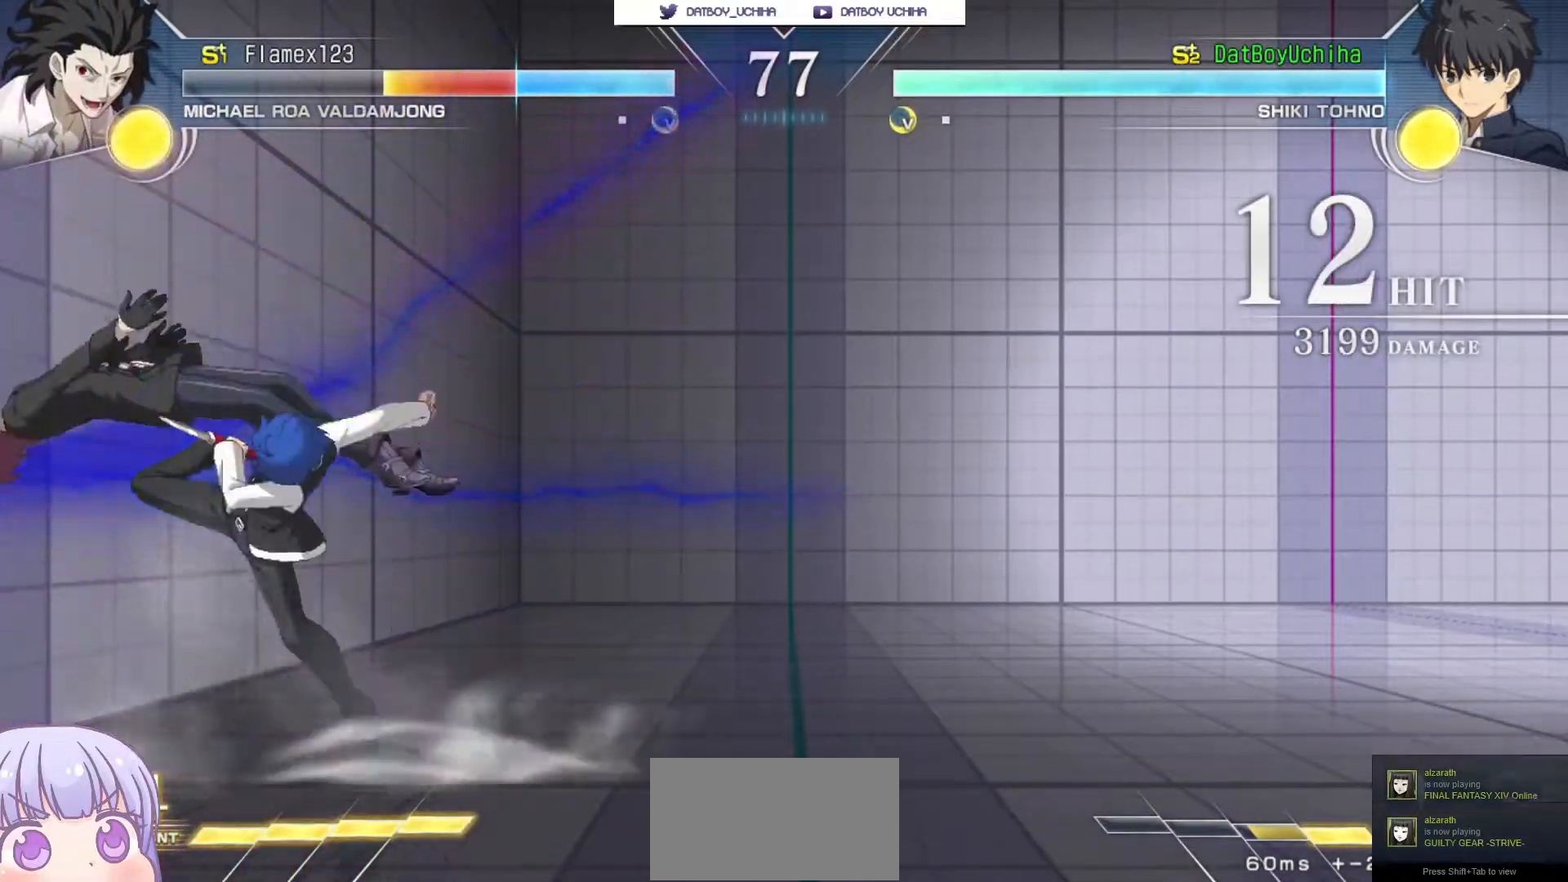
{"dt_ms": 500, "buttons": ["R1"], "left_stick": "center", "events": [[83, "SQUARE", "down"], [100, "left_stick", "center"], [150, "SQUARE", "up"], [433, "R1", "down"]]}
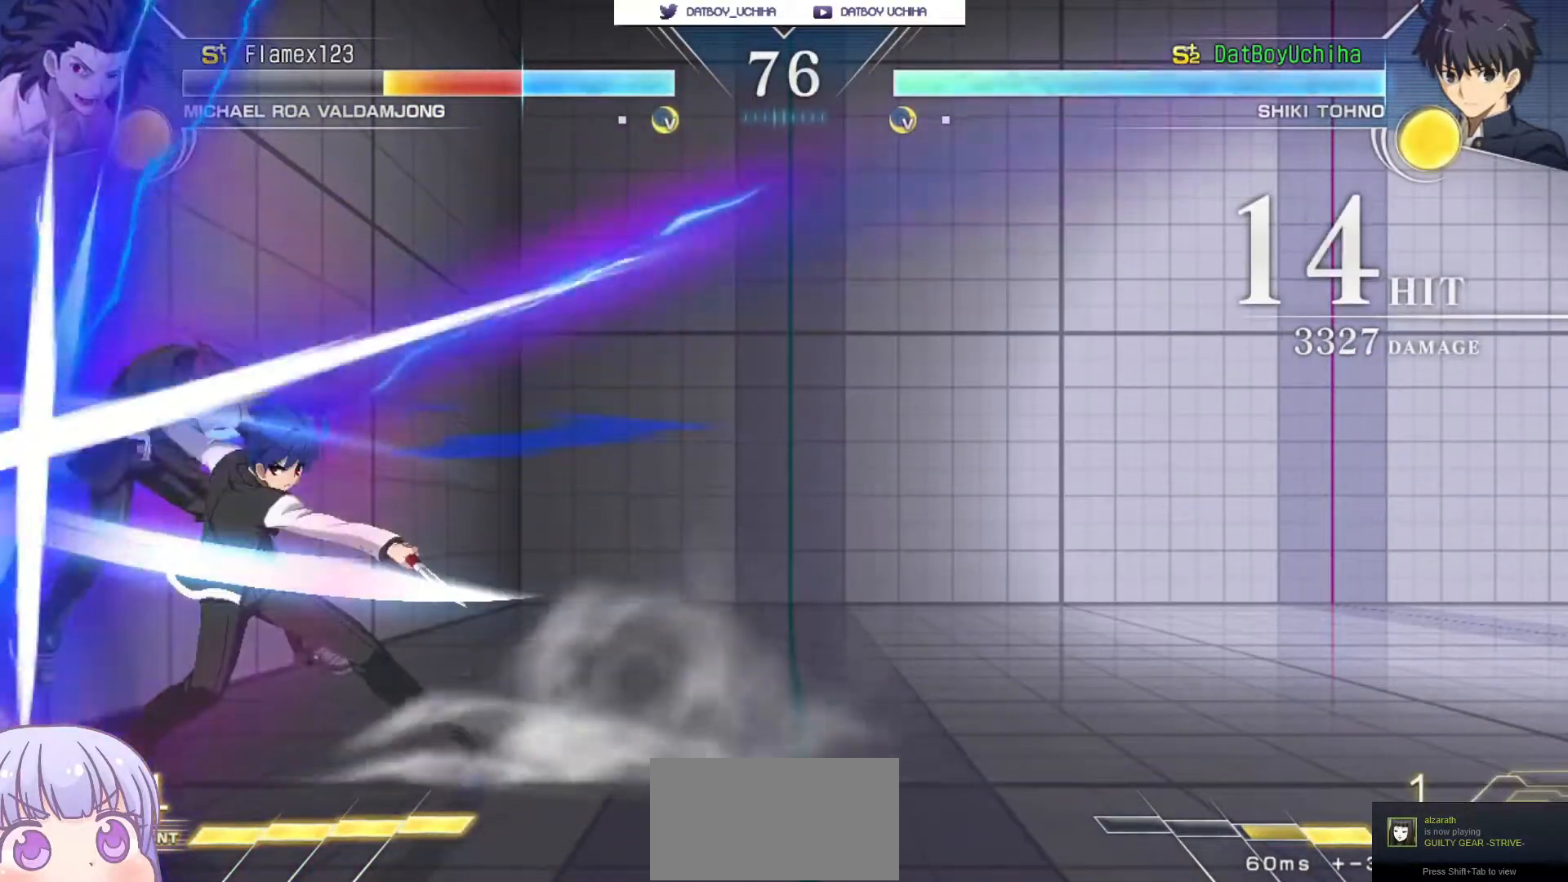
{"dt_ms": 500, "buttons": [], "left_stick": "center", "events": [[17, "R1", "up"], [417, "SQUARE", "down"], [467, "SQUARE", "up"]]}
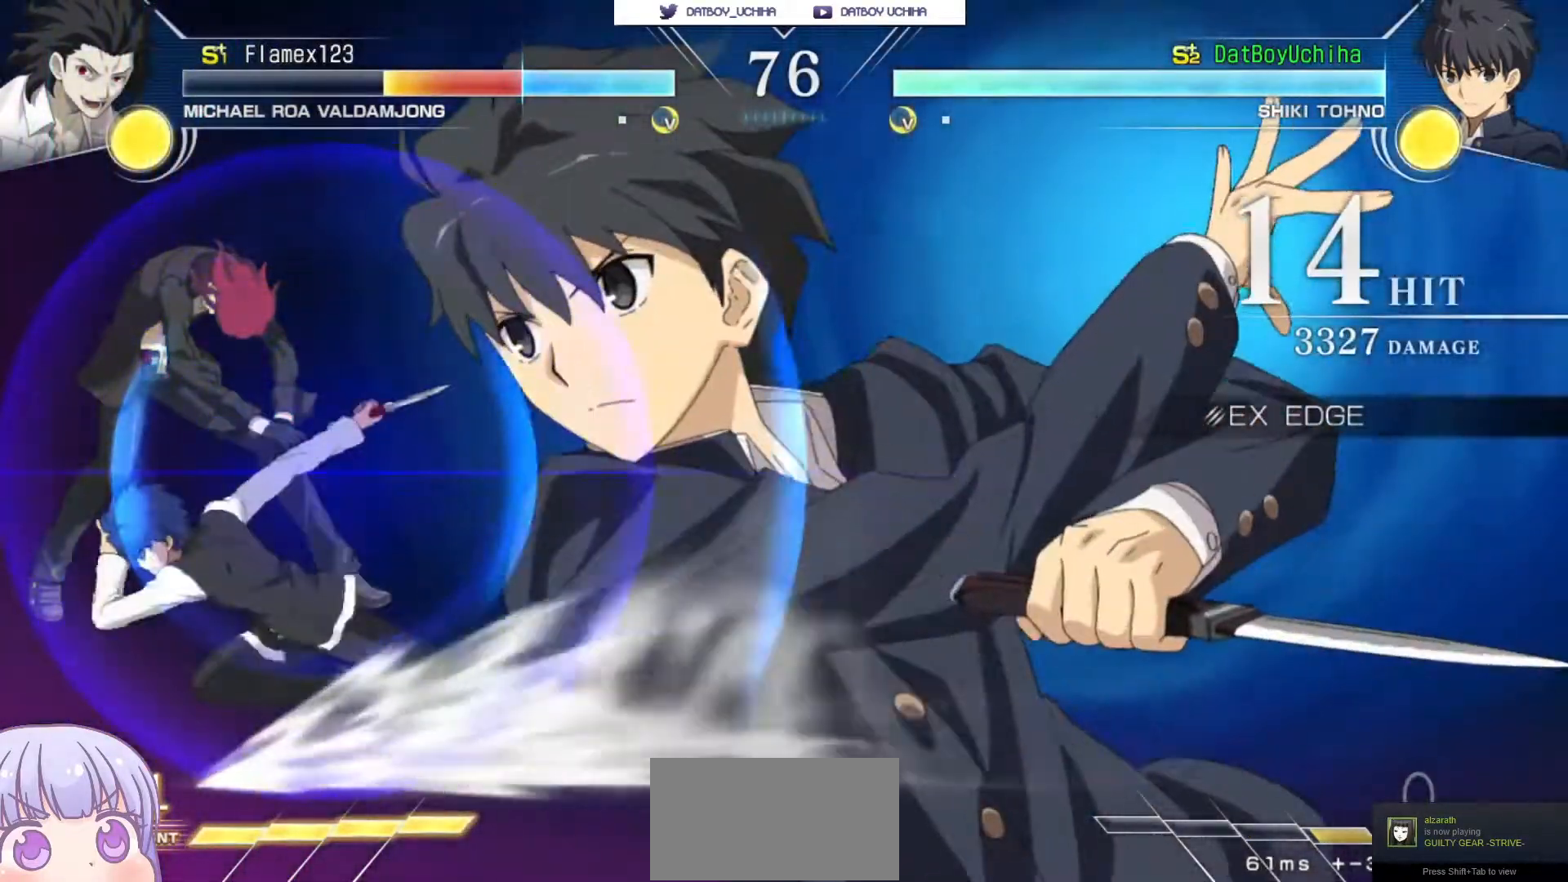
{"dt_ms": 1000, "buttons": [], "left_stick": "center"}
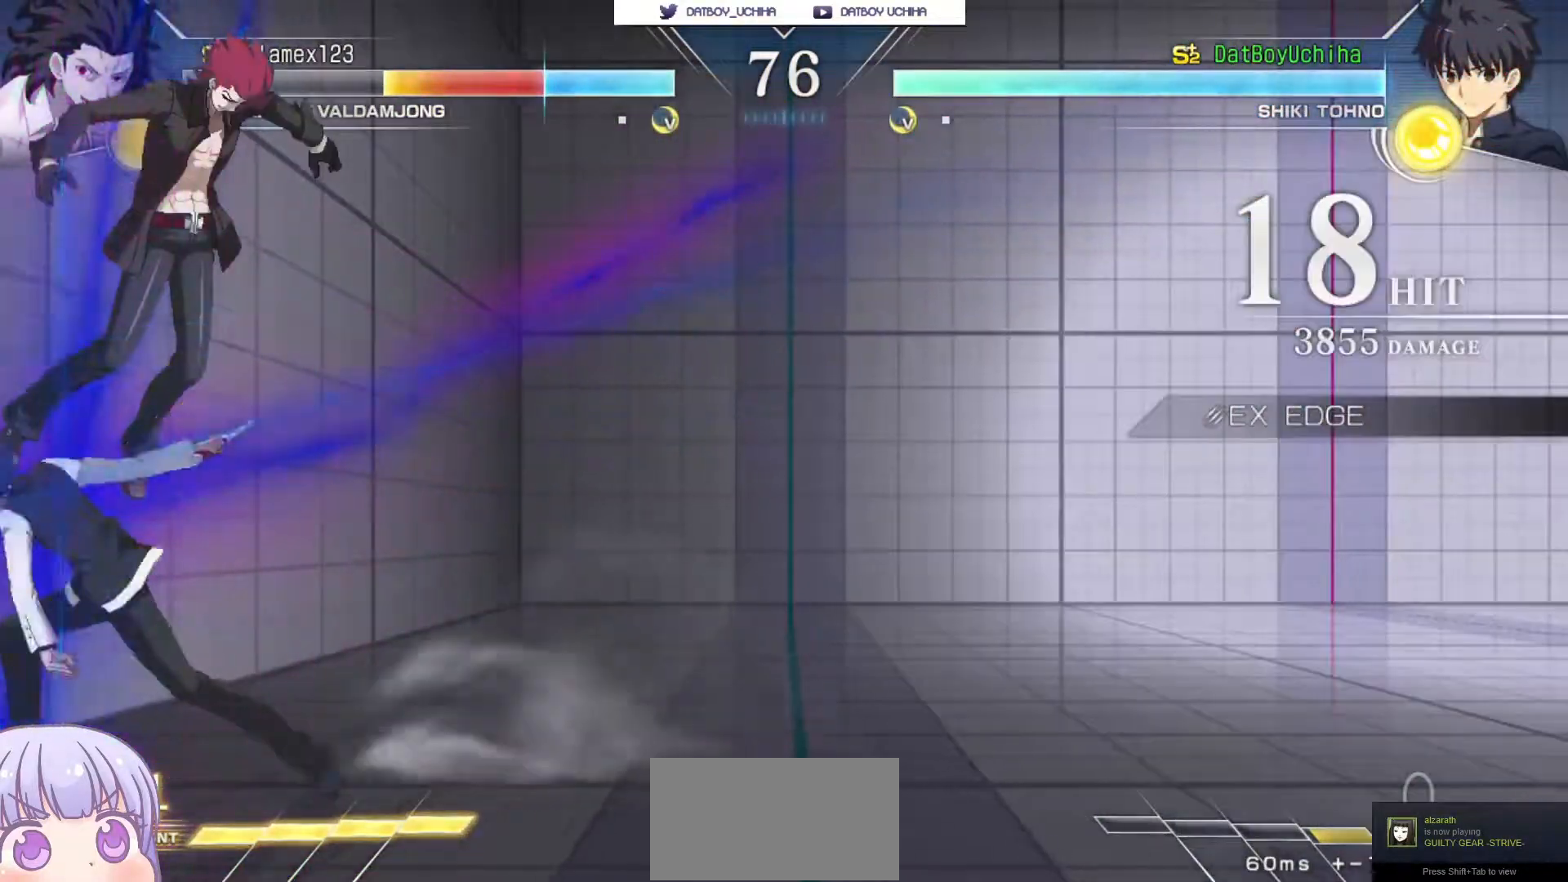
{"dt_ms": 500, "buttons": [], "left_stick": "center", "events": [[267, "R1", "down"], [350, "R1", "up"]]}
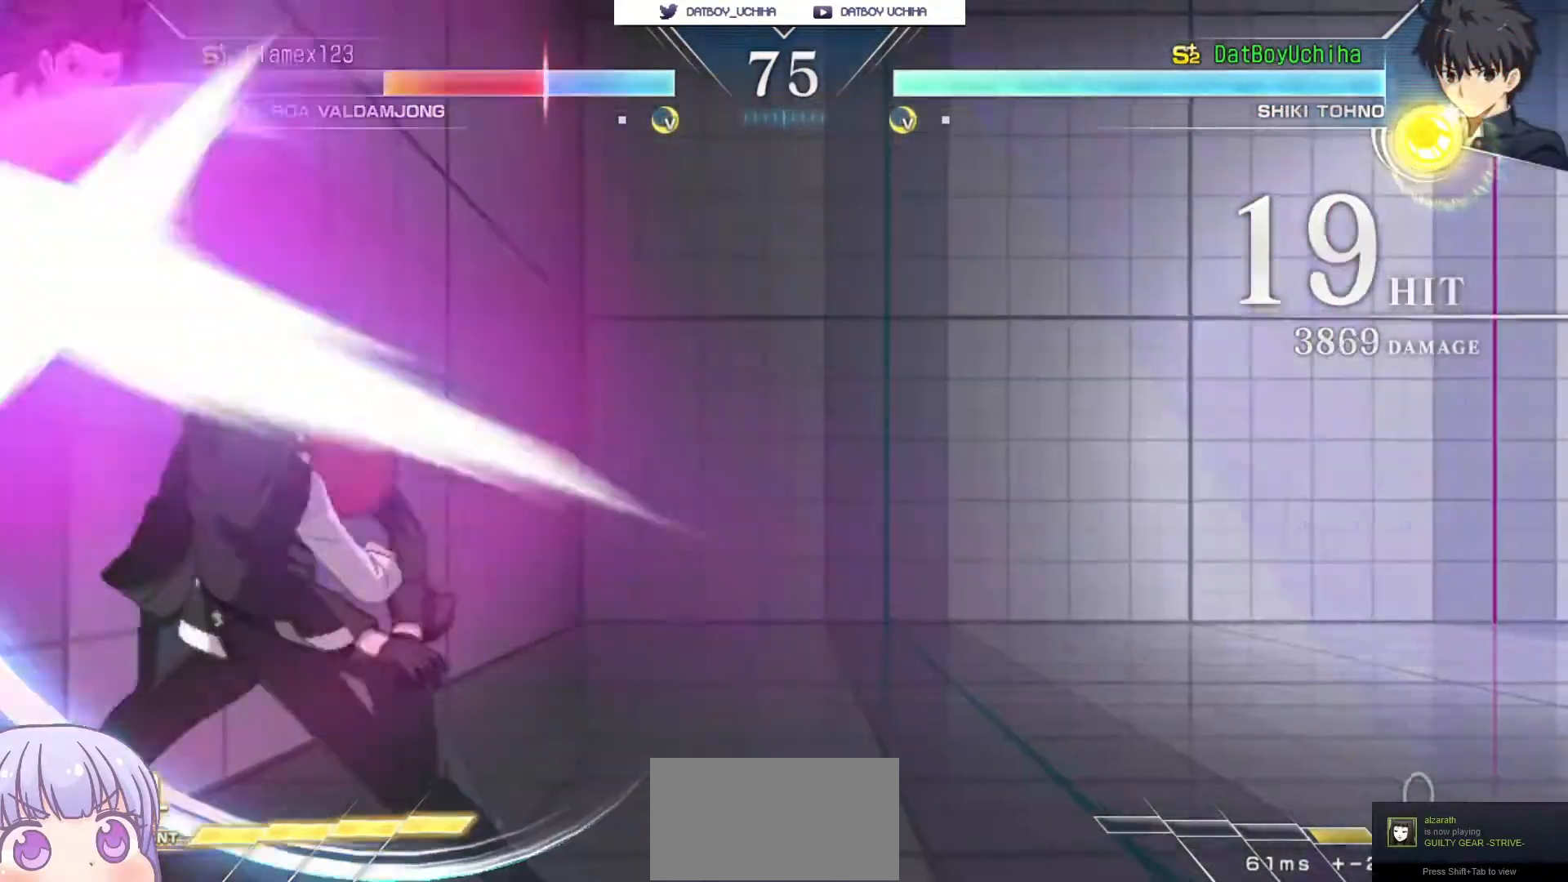
{"dt_ms": 500, "buttons": [], "left_stick": "center", "events": [[417, "TRIANGLE", "down"], [483, "TRIANGLE", "up"]]}
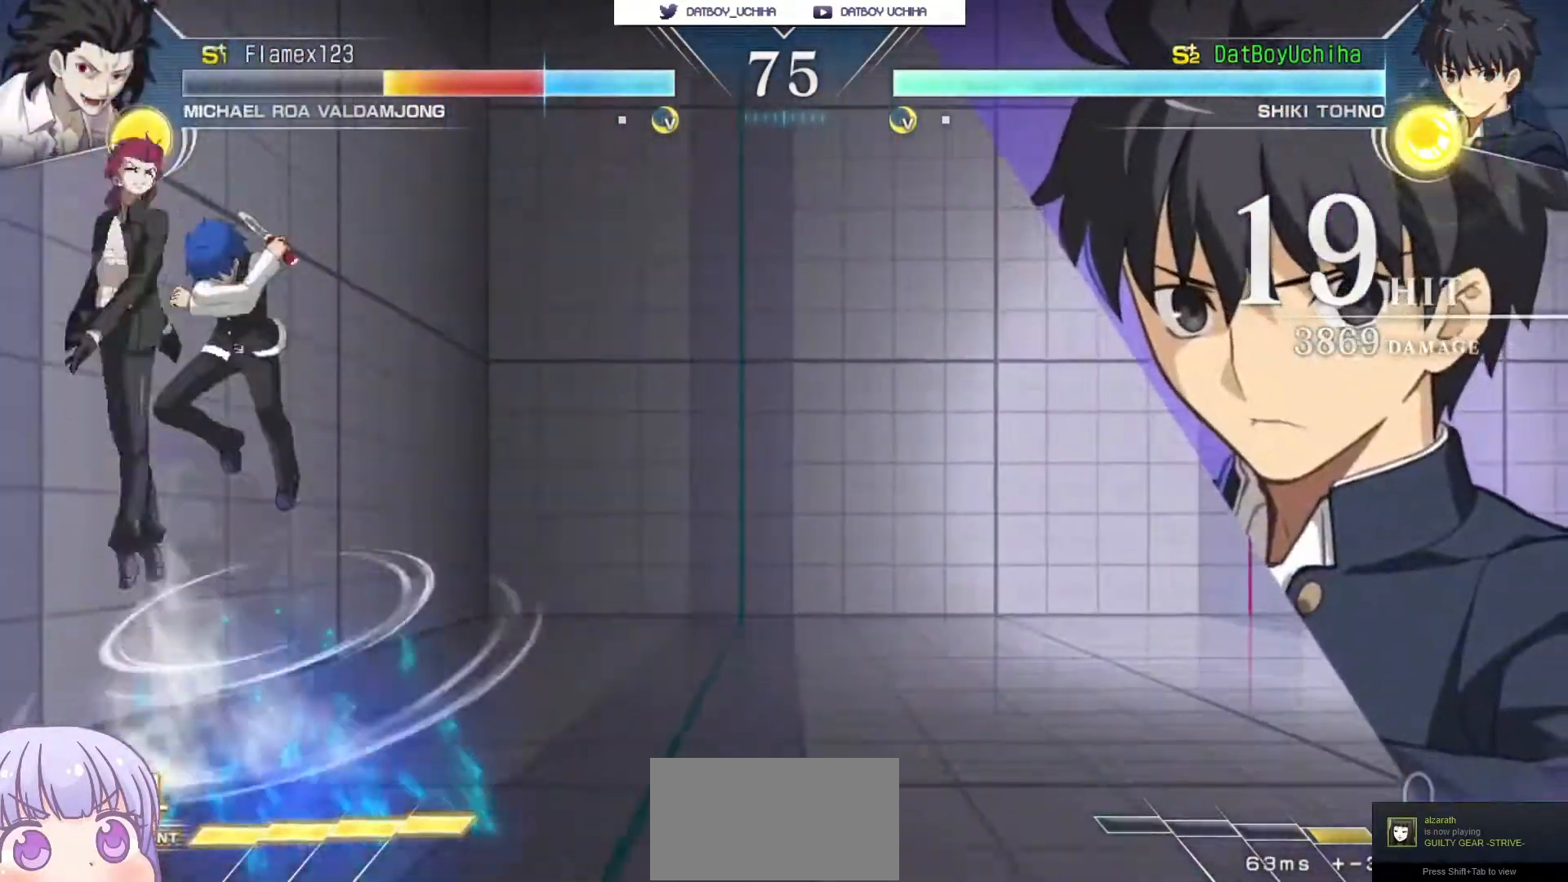
{"dt_ms": 500, "buttons": [], "left_stick": "center", "events": [[350, "R1", "down"], [433, "R1", "up"]]}
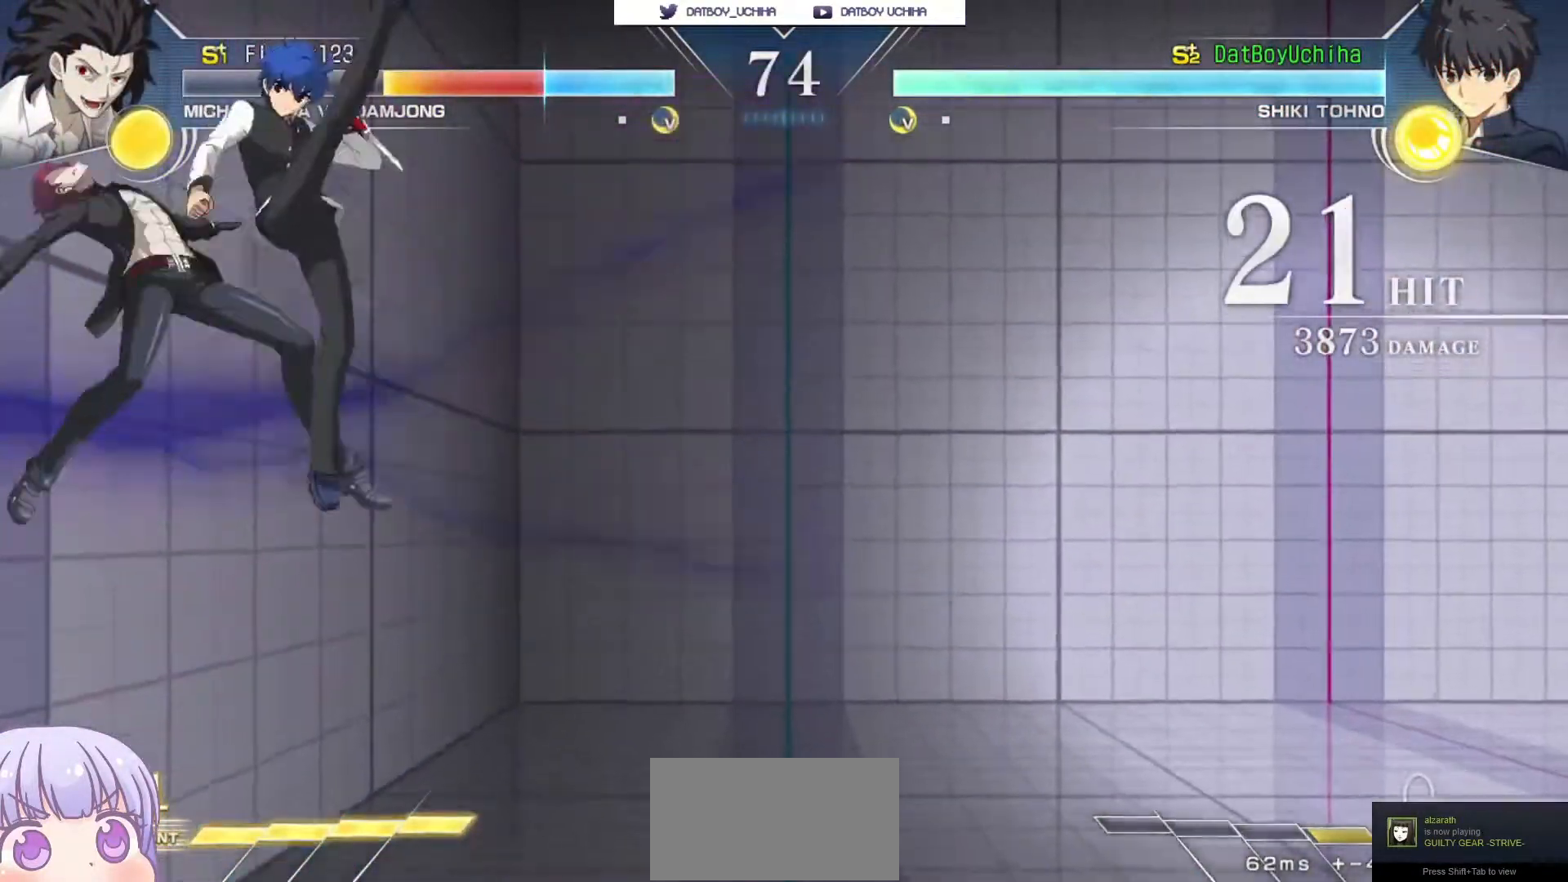
{"dt_ms": 500, "buttons": [], "left_stick": "up-left", "events": [[150, "left_stick", "up-left"], [233, "CIRCLE", "down"], [300, "CIRCLE", "up"], [383, "SQUARE", "down"], [400, "CROSS", "down"], [450, "CROSS", "up"], [450, "SQUARE", "up"]]}
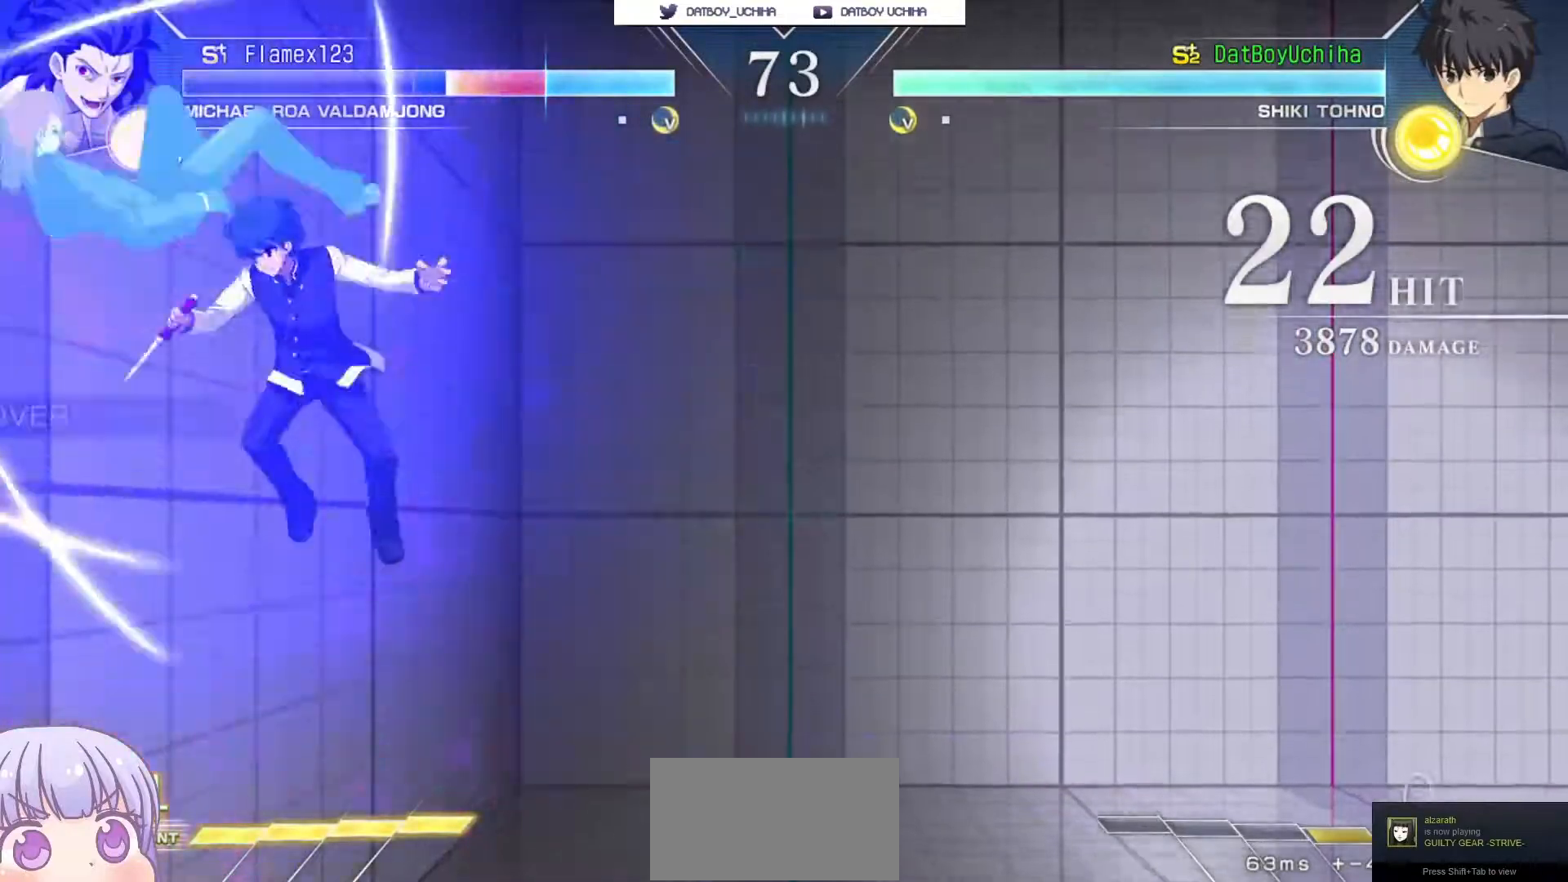
{"dt_ms": 500, "buttons": [], "left_stick": "center", "events": [[50, "left_stick", "center"]]}
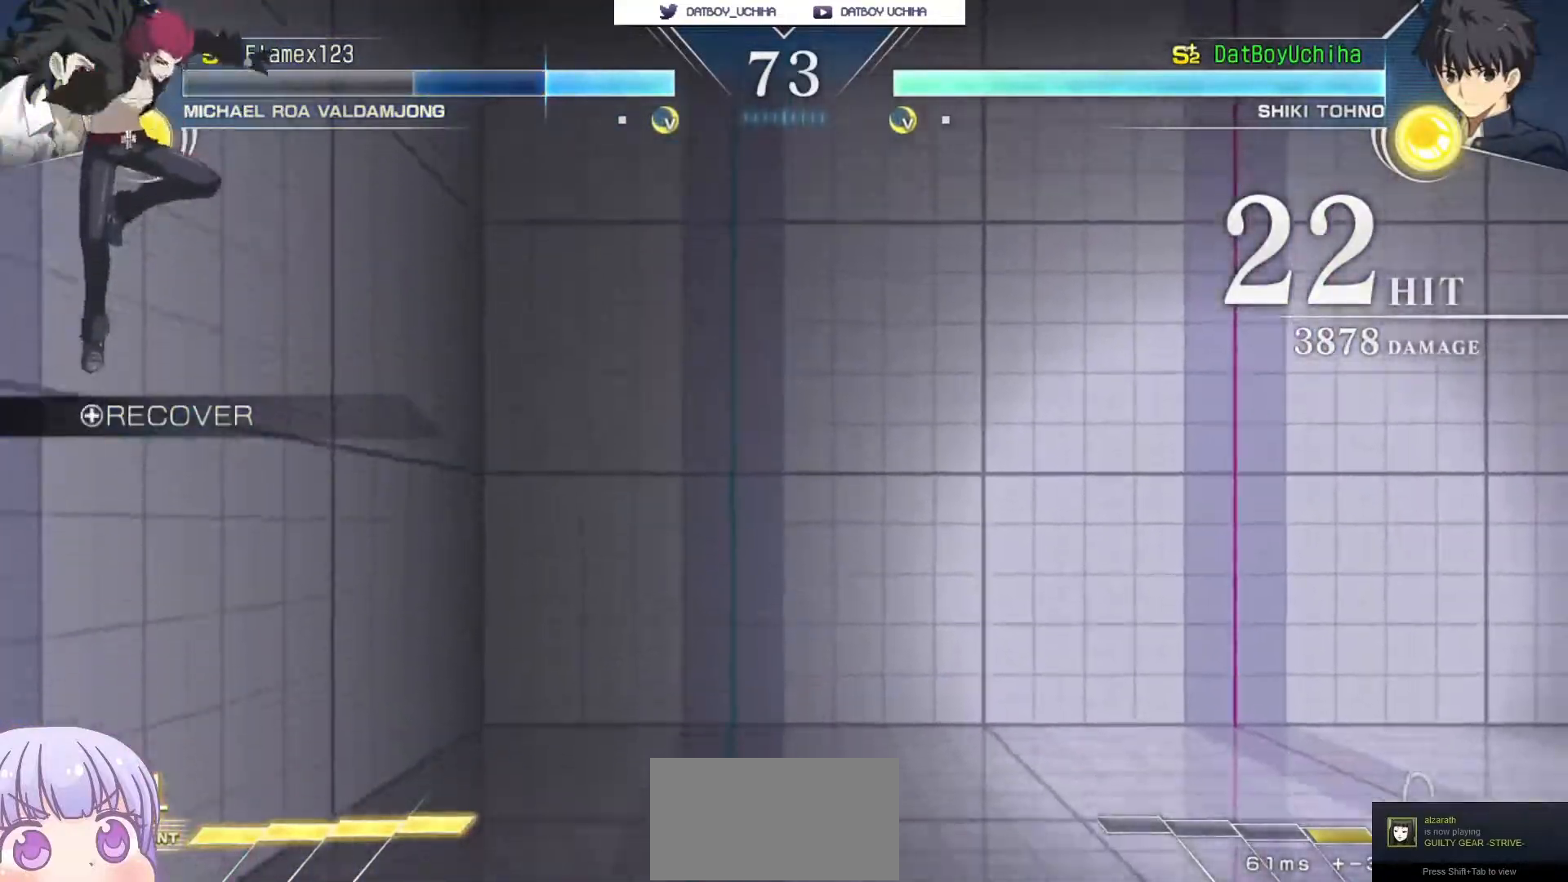
{"dt_ms": 500, "buttons": [], "left_stick": "right", "events": [[100, "left_stick", "right"], [133, "CIRCLE", "down"], [267, "CIRCLE", "up"]]}
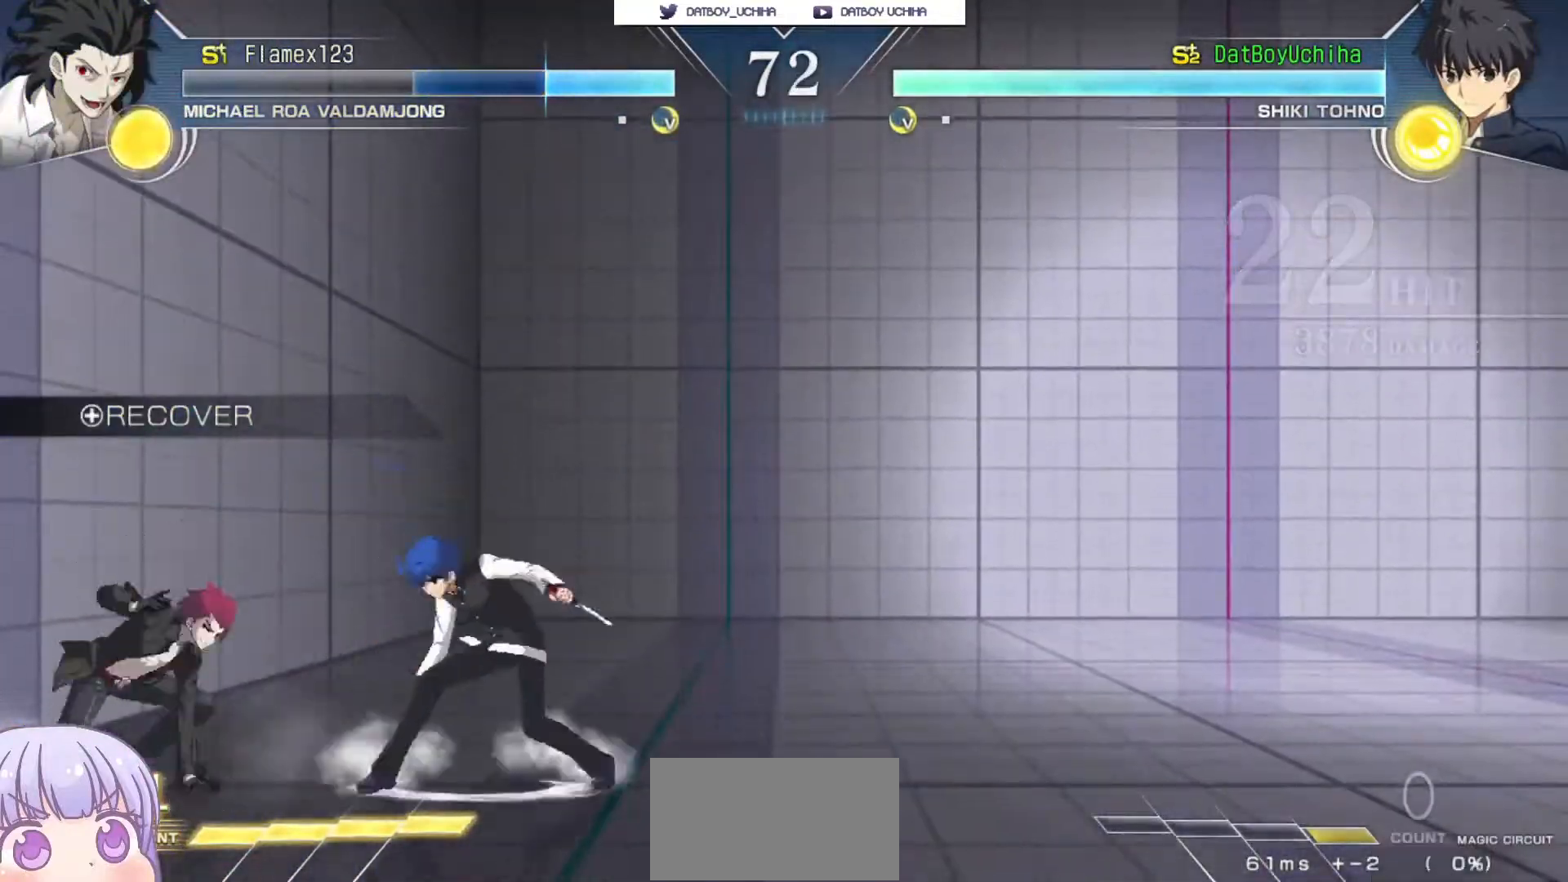
{"dt_ms": 500, "buttons": [], "left_stick": "down-right", "events": [[267, "left_stick", "down-right"]]}
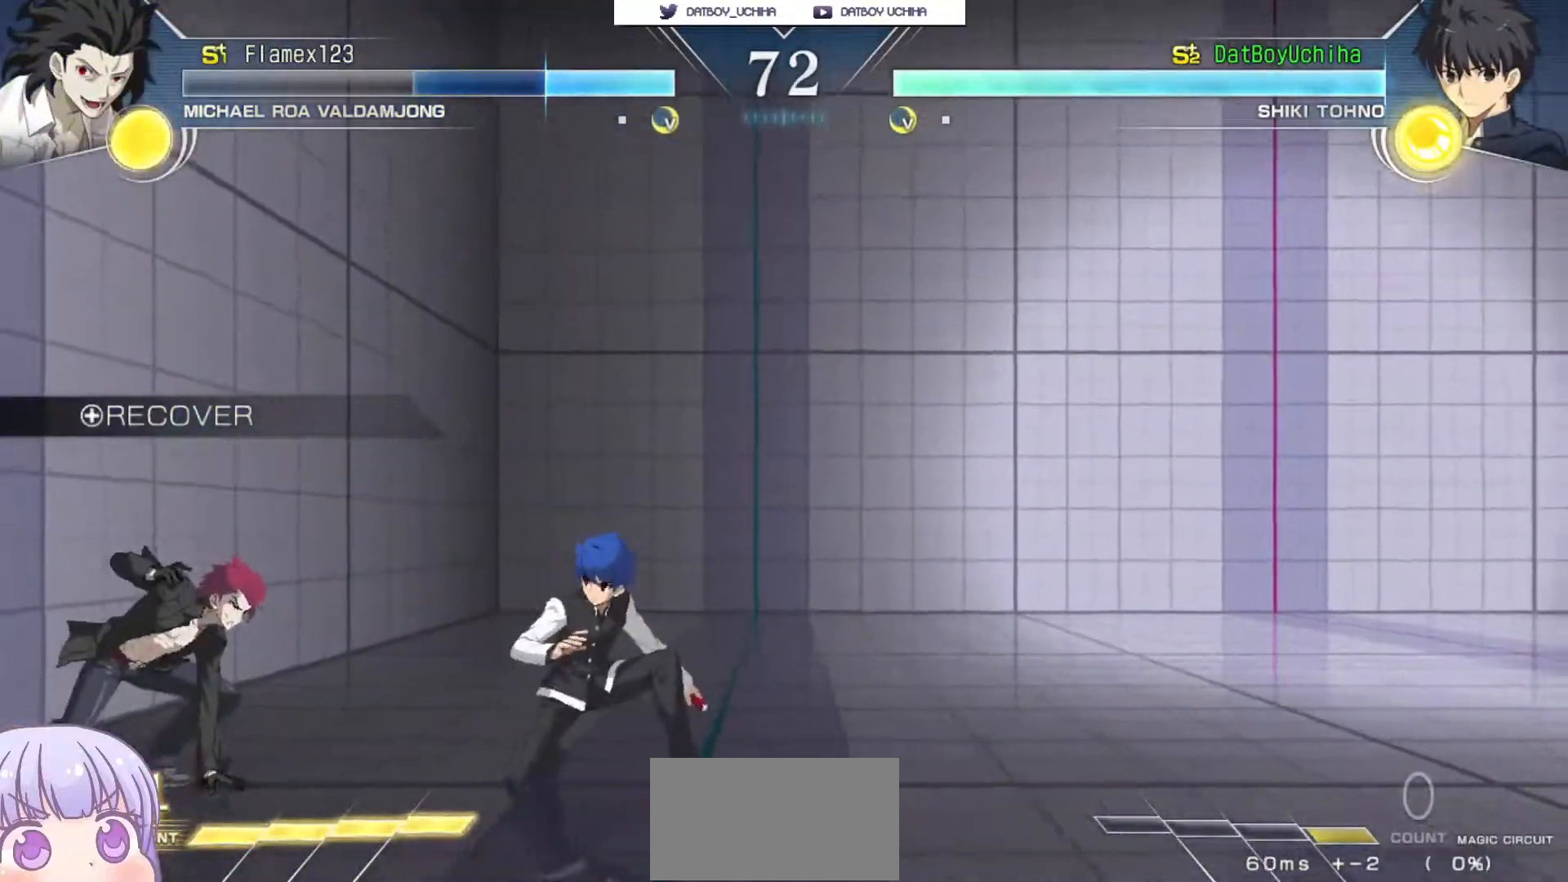
{"dt_ms": 500, "buttons": [], "left_stick": "center", "events": [[100, "left_stick", "right"], [150, "CIRCLE", "down"], [250, "CIRCLE", "up"], [300, "left_stick", "center"]]}
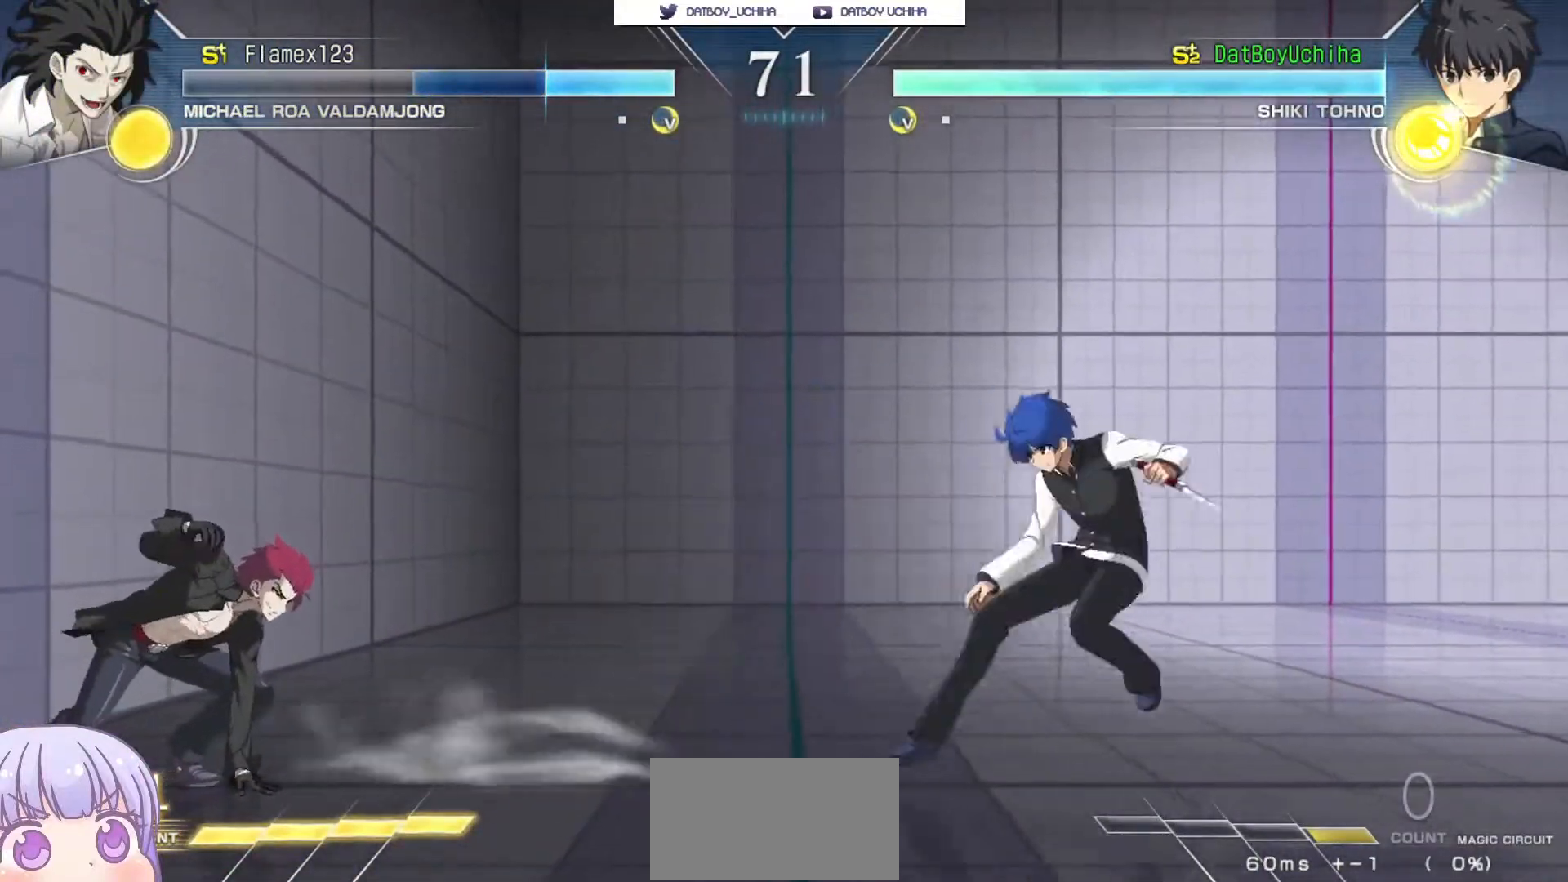
{"dt_ms": 500, "buttons": [], "left_stick": "center", "events": [[17, "left_stick", "down"], [67, "left_stick", "center"], [133, "SQUARE", "down"], [183, "SQUARE", "up"], [450, "R1", "down"], [450, "TRIANGLE", "down"], [483, "TRIANGLE", "up"], [500, "R1", "up"]]}
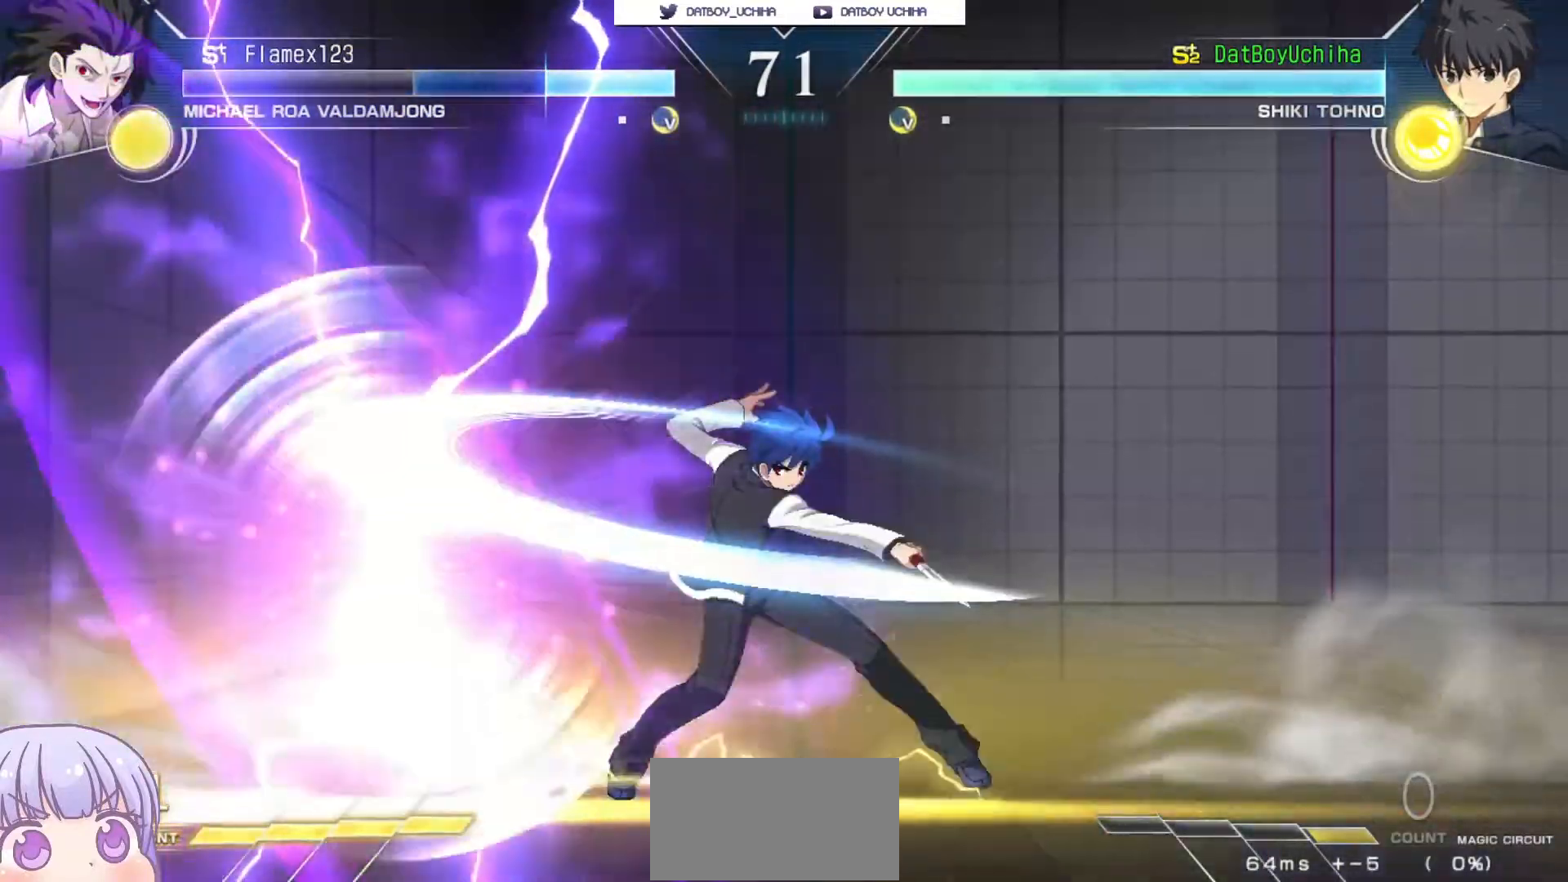
{"dt_ms": 500, "buttons": [], "left_stick": "center"}
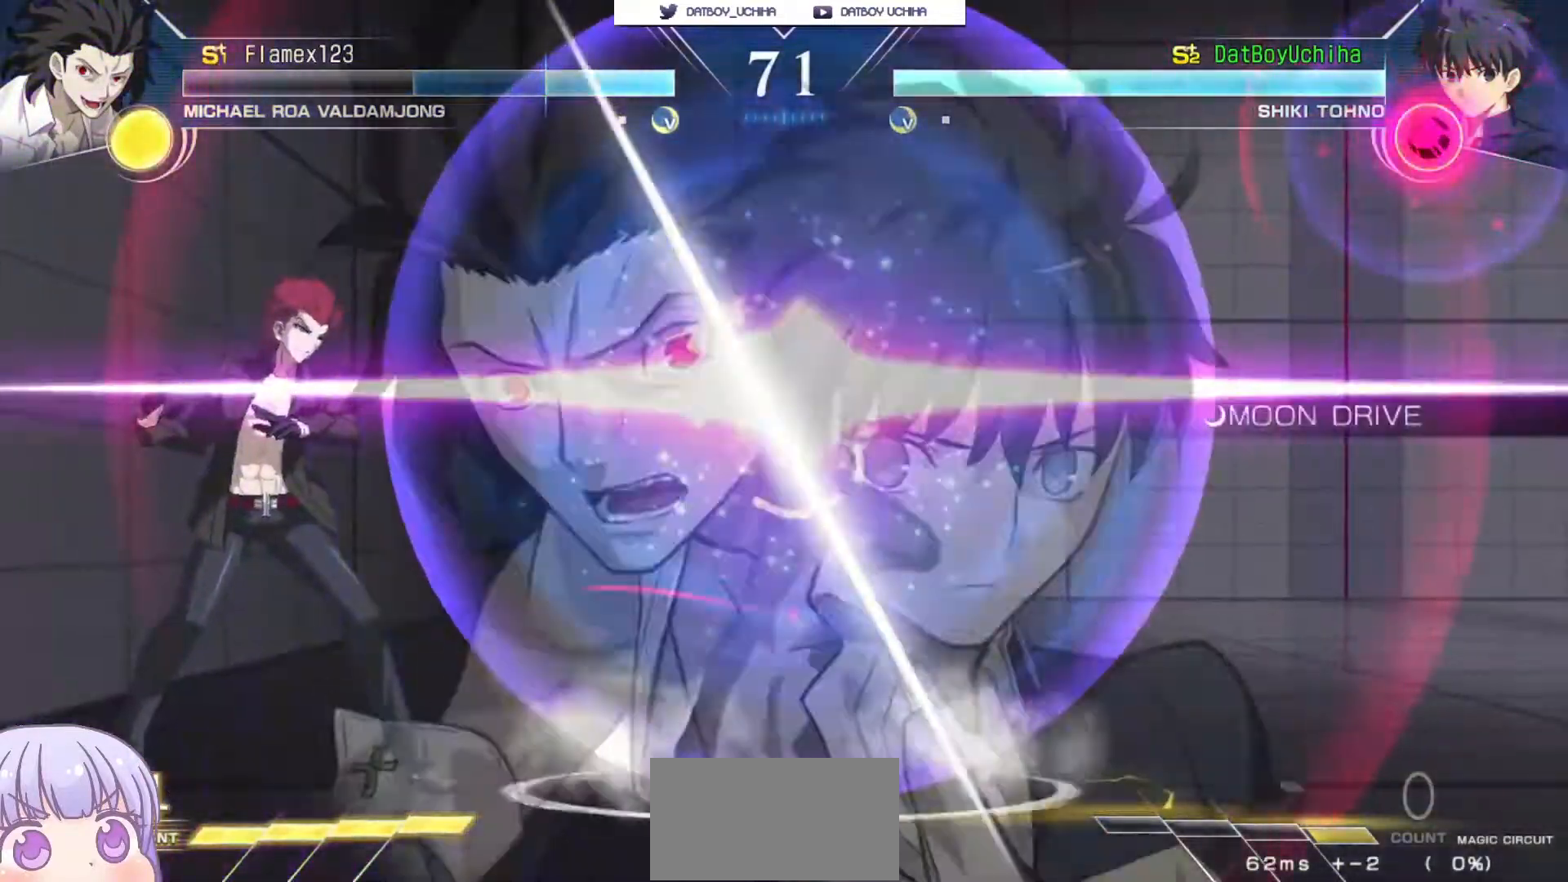
{"dt_ms": 1000, "buttons": [], "left_stick": "center"}